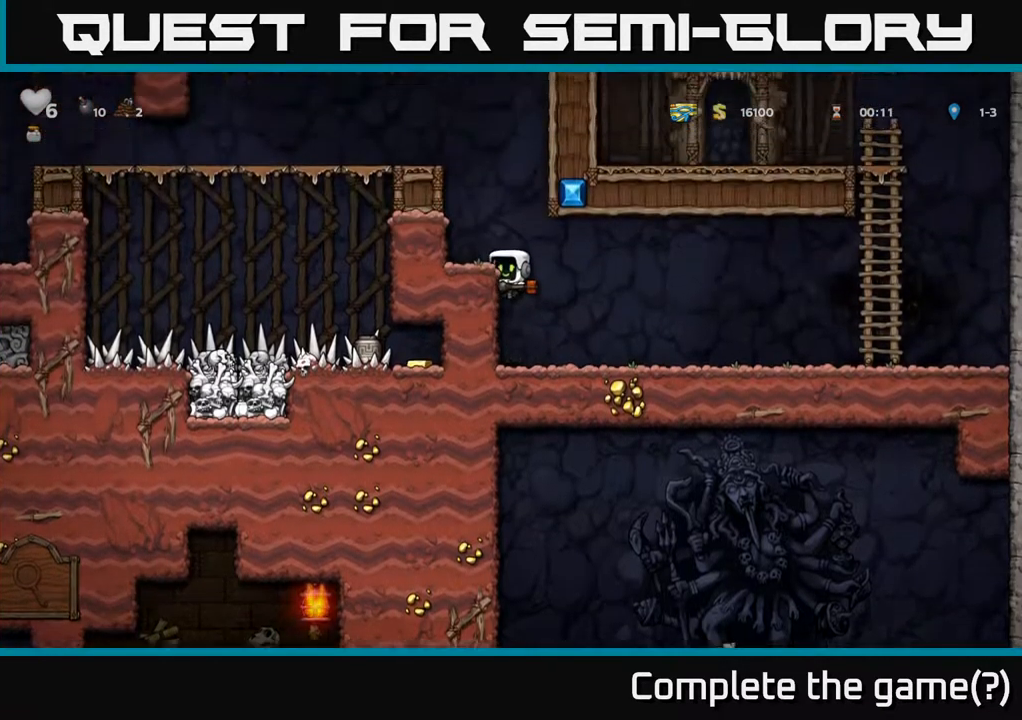
Gameplay with a controller (Xbox layout); each line is a JSON object with the inputs held at the frame after it (dt_ms = milliseconds from this image to that frame). "events" lists button and stick changes between this image and that frame as [ms after this image, input, new state], when the widget could be followed in between. Not read: L3 R3 right_stick.
{"dt_ms": 500, "buttons": [], "left_stick": "center", "events": [[84, "left_stick", "left"], [134, "A", "down"], [367, "A", "up"], [467, "left_stick", "center"]]}
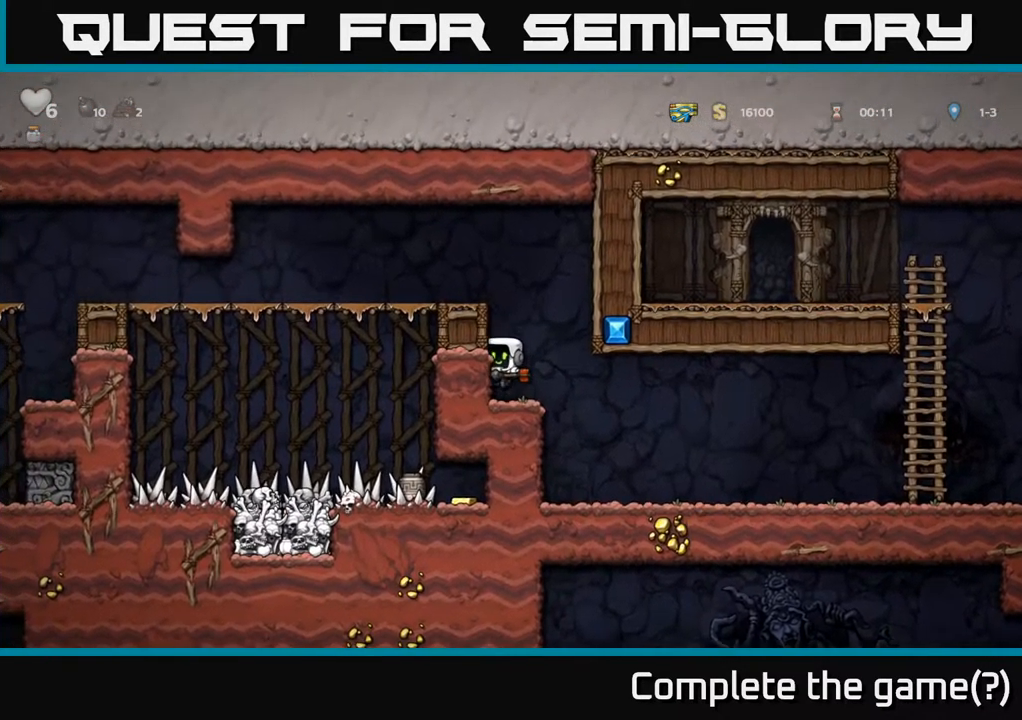
{"dt_ms": 500, "buttons": ["A"], "left_stick": "down", "events": [[184, "A", "down"], [284, "left_stick", "down-right"], [334, "left_stick", "down"], [367, "A", "up"], [500, "A", "down"]]}
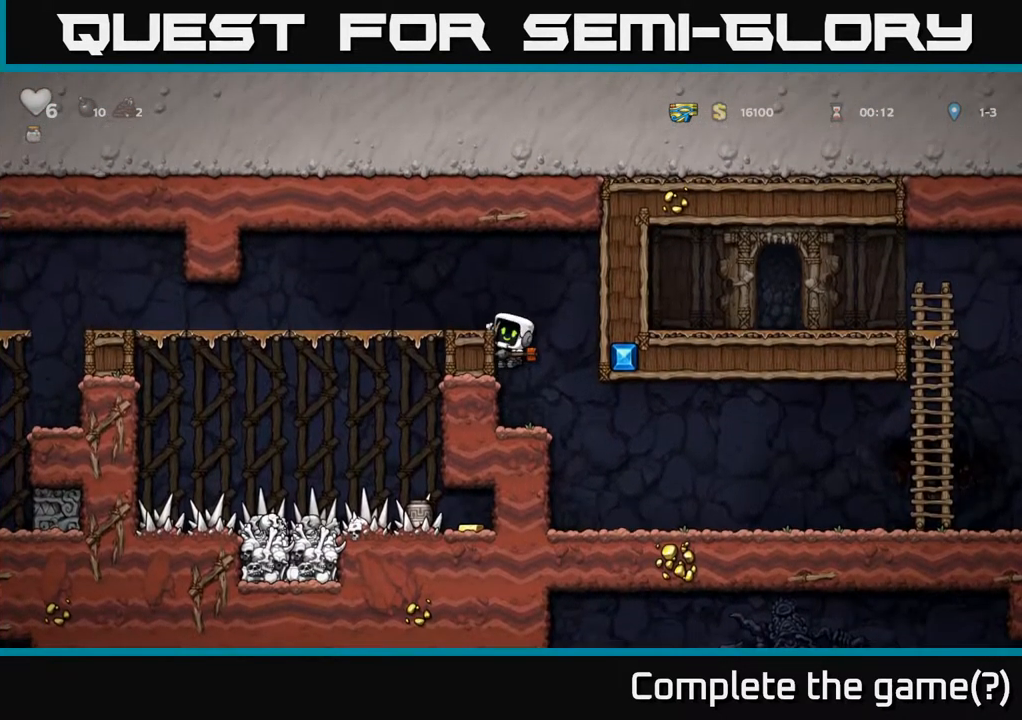
{"dt_ms": 500, "buttons": [], "left_stick": "down"}
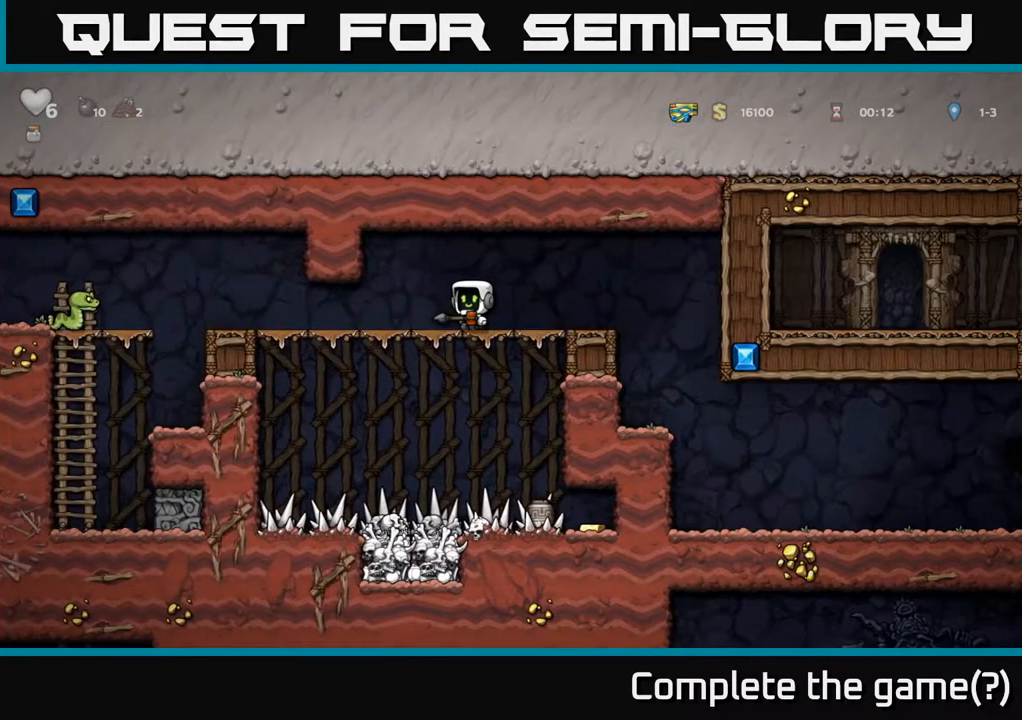
{"dt_ms": 500, "buttons": [], "left_stick": "center", "events": [[250, "left_stick", "left"], [384, "left_stick", "center"]]}
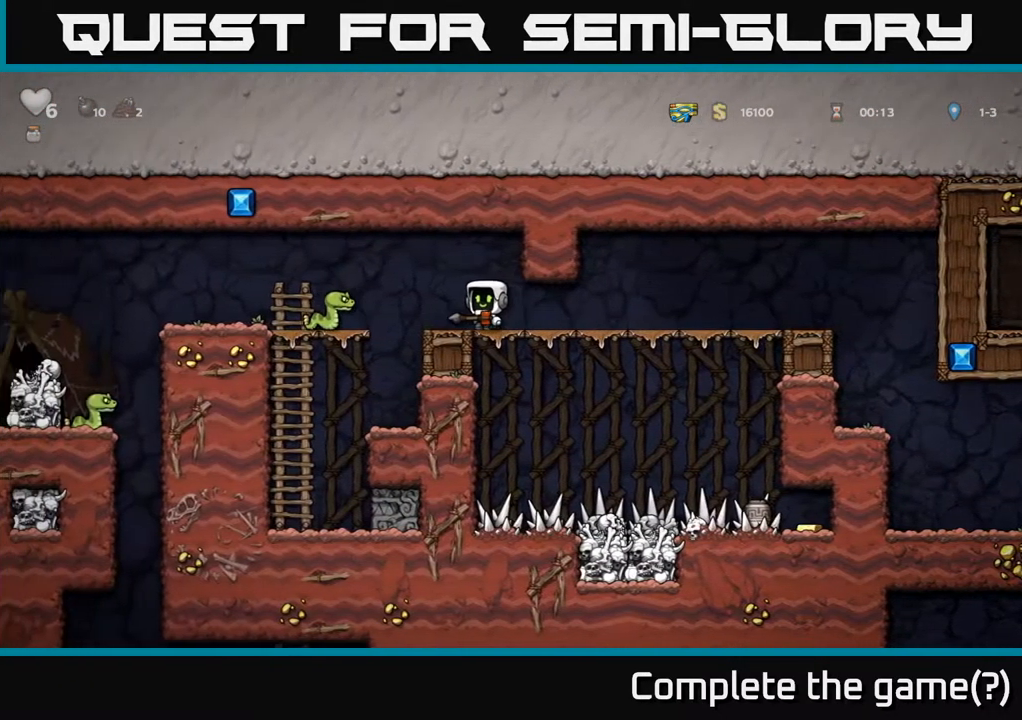
{"dt_ms": 500, "buttons": [], "left_stick": "center", "events": [[184, "A", "down"], [300, "A", "up"]]}
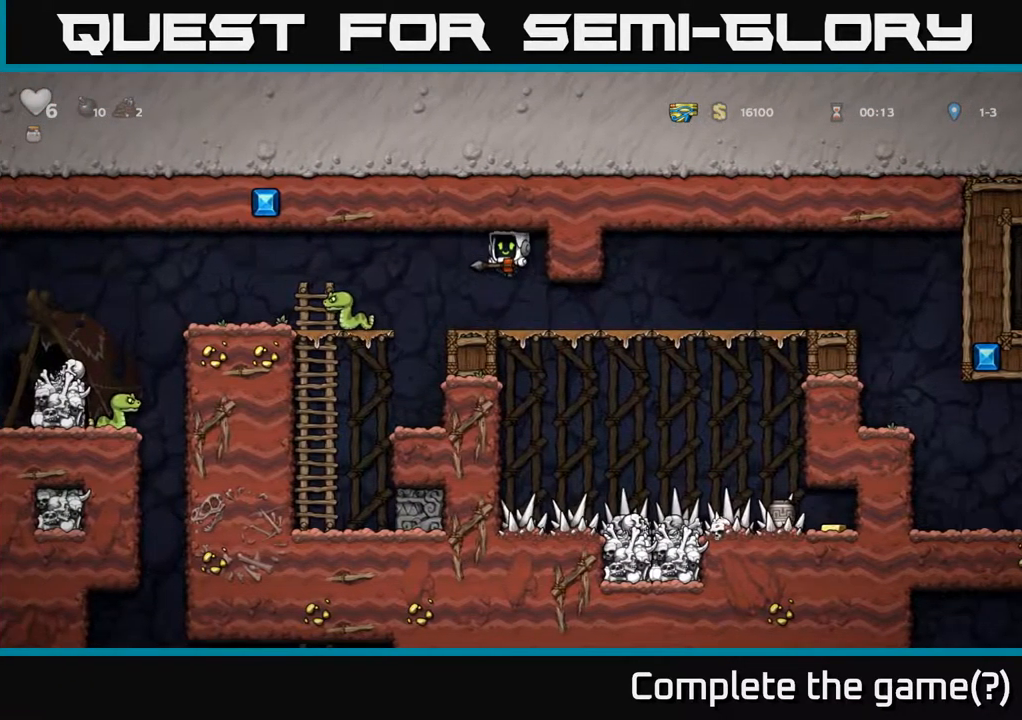
{"dt_ms": 500, "buttons": ["X"], "left_stick": "down", "events": [[284, "left_stick", "down"], [400, "X", "down"]]}
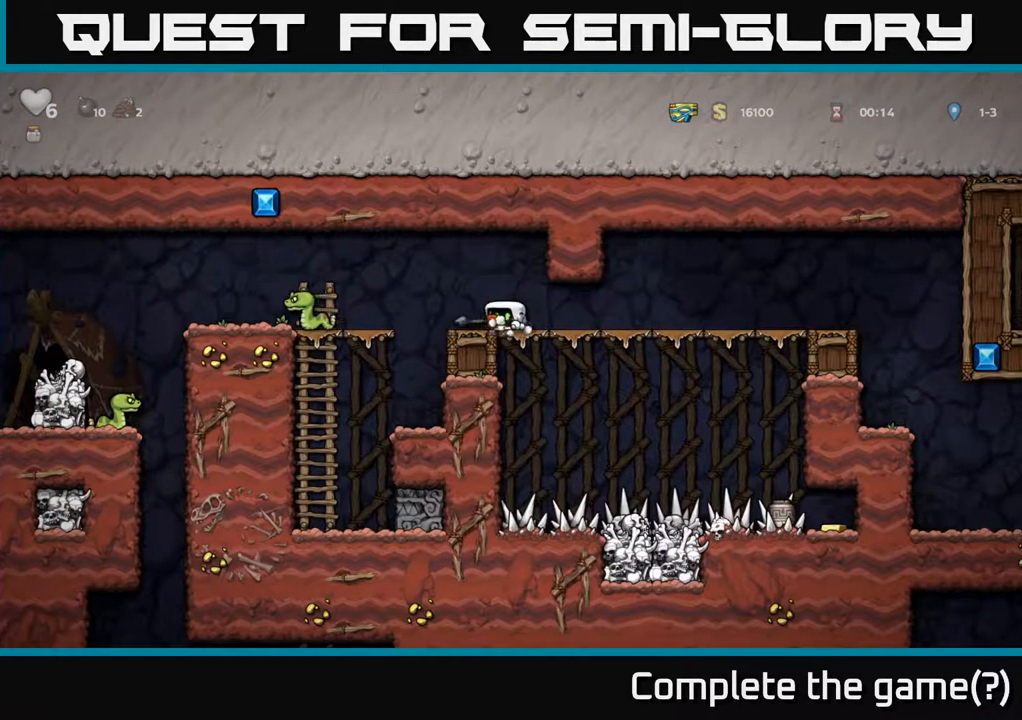
{"dt_ms": 500, "buttons": [], "left_stick": "right", "events": [[17, "X", "up"], [84, "left_stick", "center"], [417, "left_stick", "right"]]}
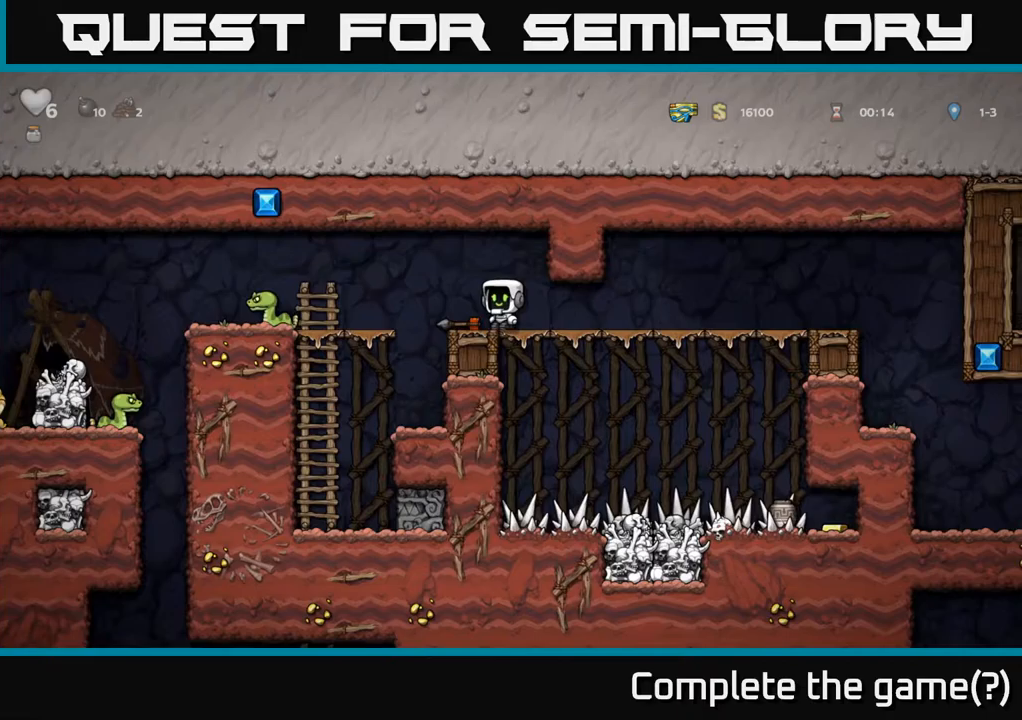
{"dt_ms": 500, "buttons": [], "left_stick": "down", "events": [[50, "left_stick", "down"], [117, "X", "down"], [217, "X", "up"]]}
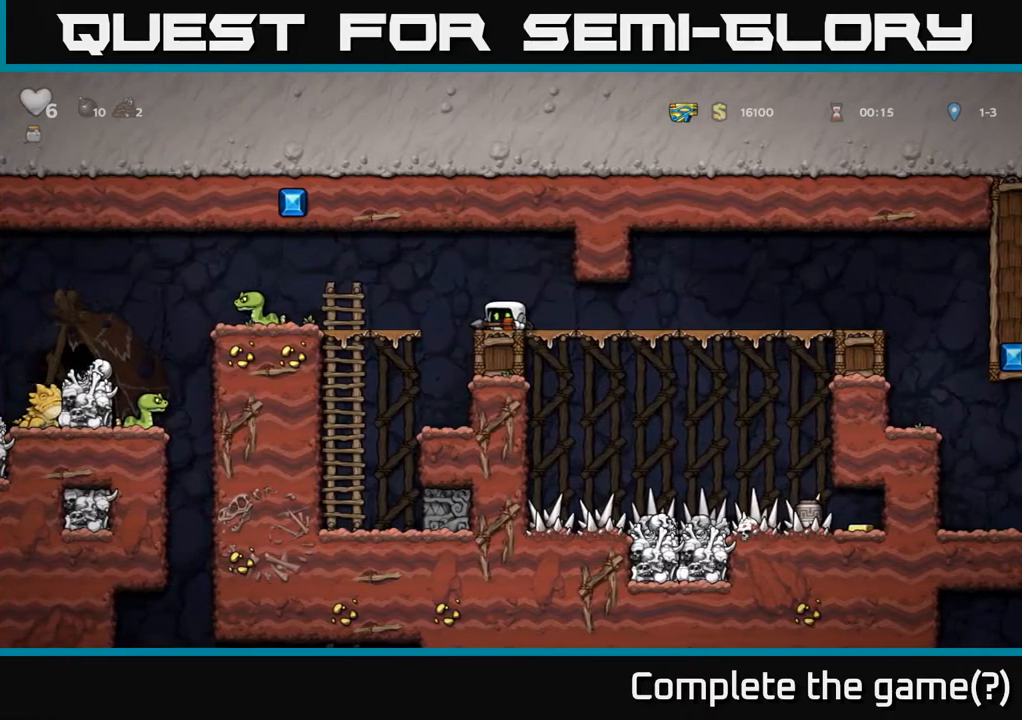
{"dt_ms": 500, "buttons": [], "left_stick": "down", "events": [[17, "A", "down"], [50, "A", "up"], [317, "X", "down"], [400, "X", "up"]]}
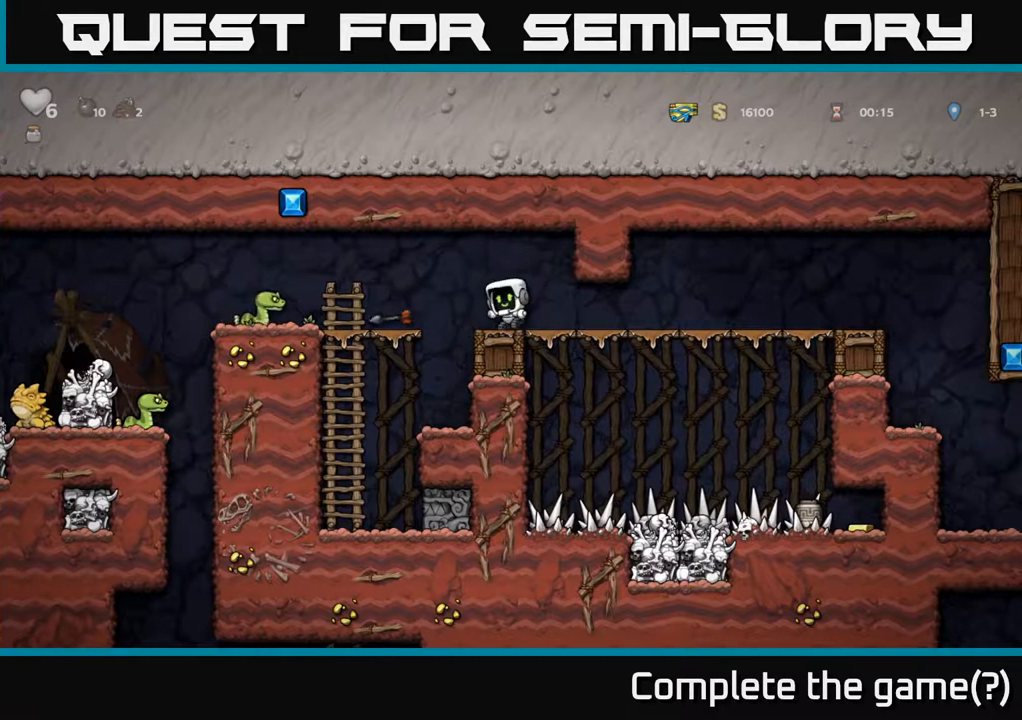
{"dt_ms": 500, "buttons": [], "left_stick": "center", "events": [[217, "left_stick", "center"]]}
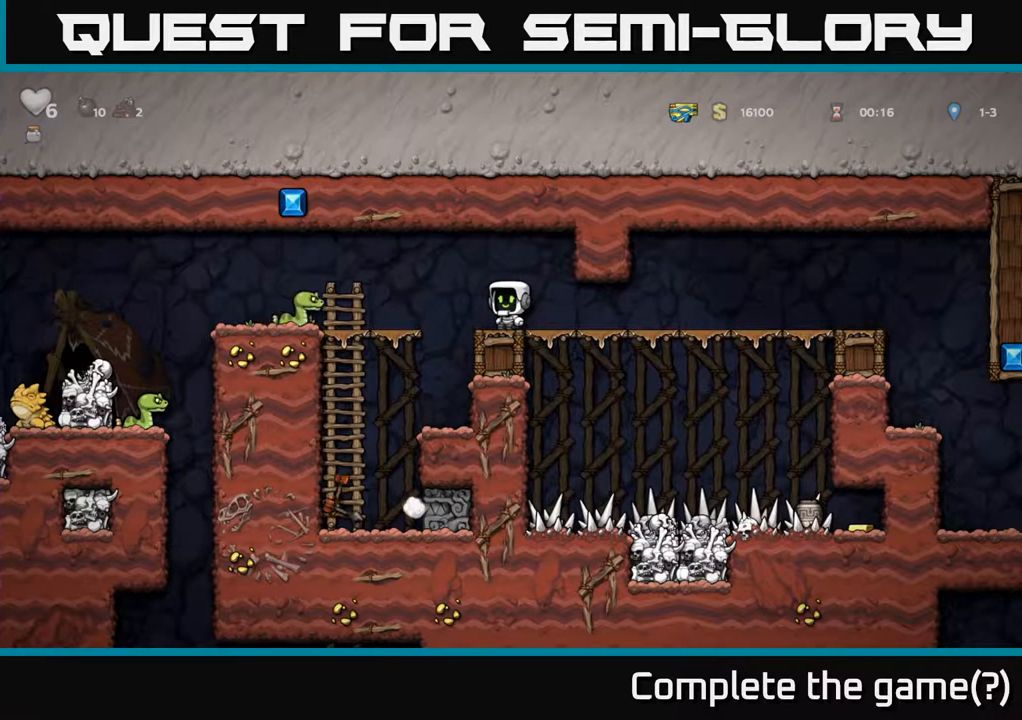
{"dt_ms": 500, "buttons": [], "left_stick": "left", "events": [[267, "A", "down"], [300, "left_stick", "left"], [367, "X", "down"], [400, "A", "up"], [450, "X", "up"]]}
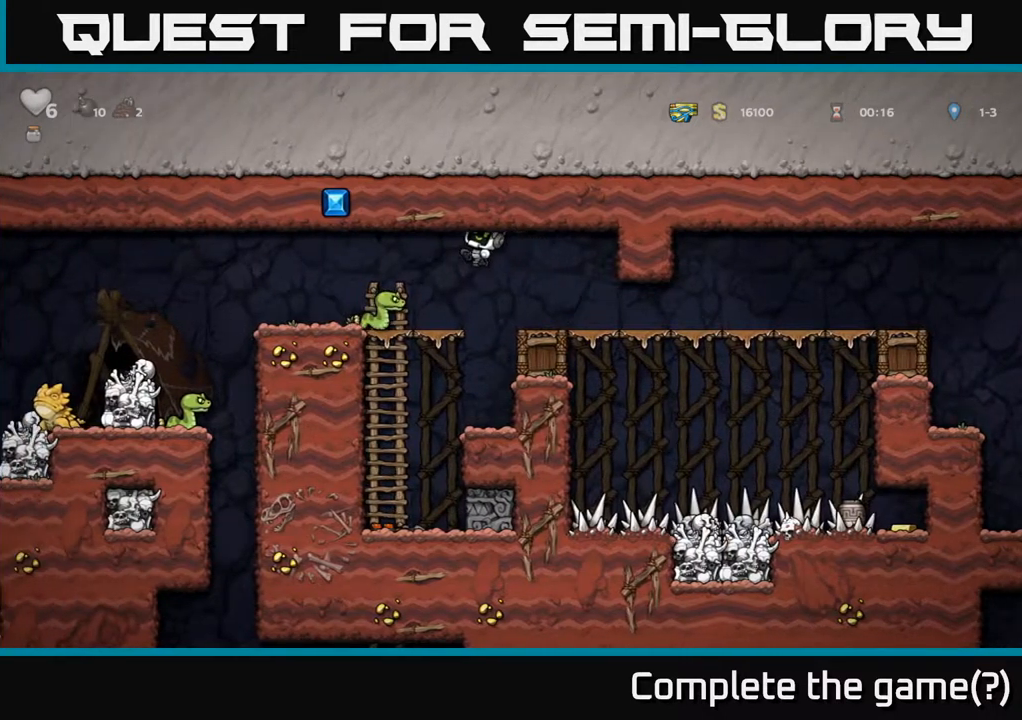
{"dt_ms": 500, "buttons": [], "left_stick": "center", "events": [[33, "left_stick", "center"], [83, "left_stick", "right"], [267, "left_stick", "center"]]}
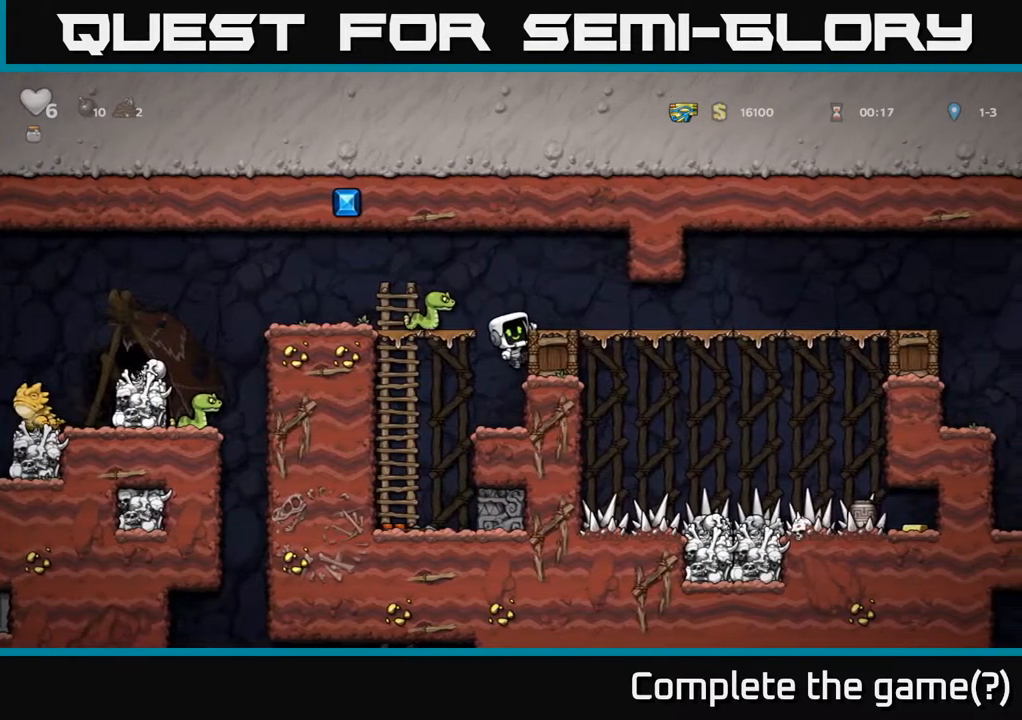
{"dt_ms": 500, "buttons": [], "left_stick": "center", "events": []}
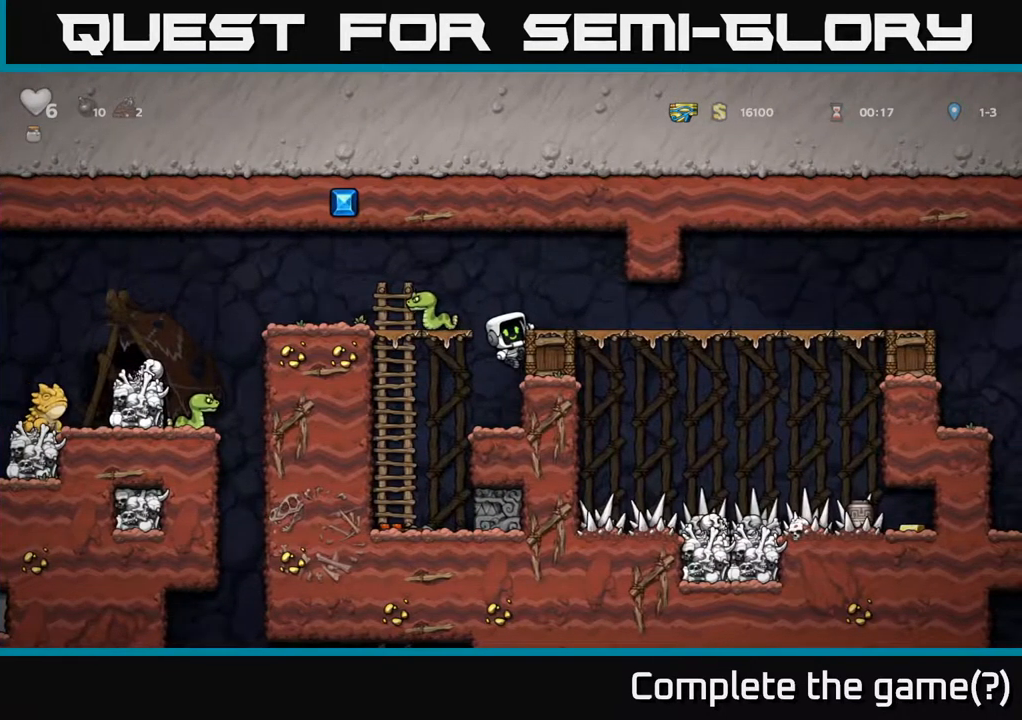
{"dt_ms": 500, "buttons": [], "left_stick": "center", "events": [[133, "A", "down"], [217, "left_stick", "left"], [233, "X", "down"], [250, "A", "up"], [283, "X", "up"], [367, "left_stick", "center"]]}
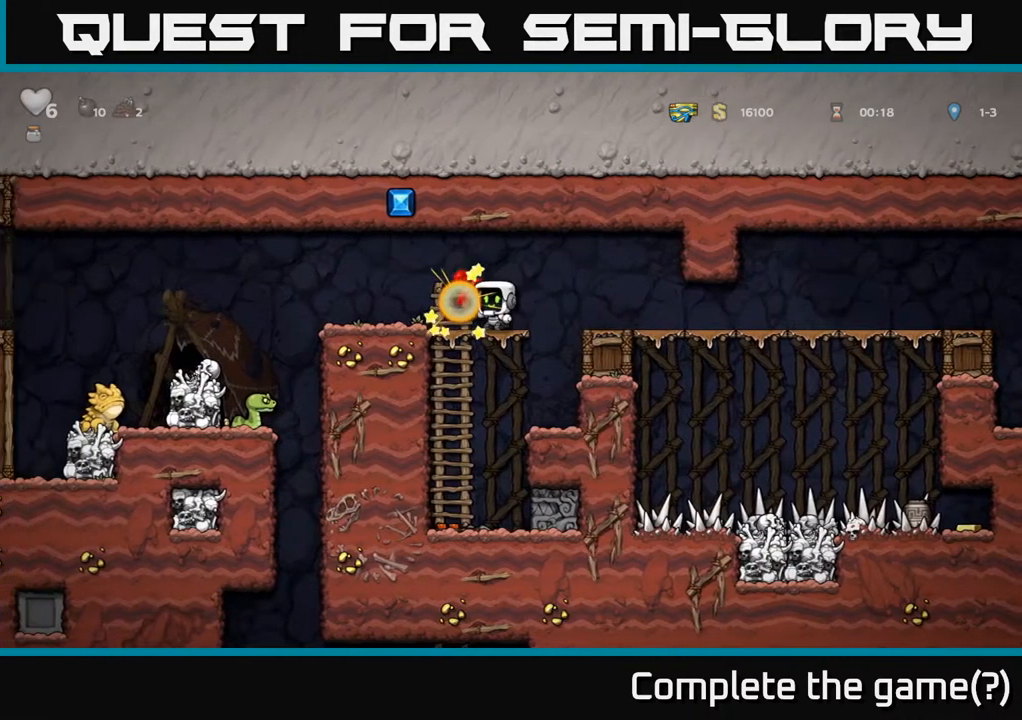
{"dt_ms": 1000, "buttons": ["A"], "left_stick": "up-right"}
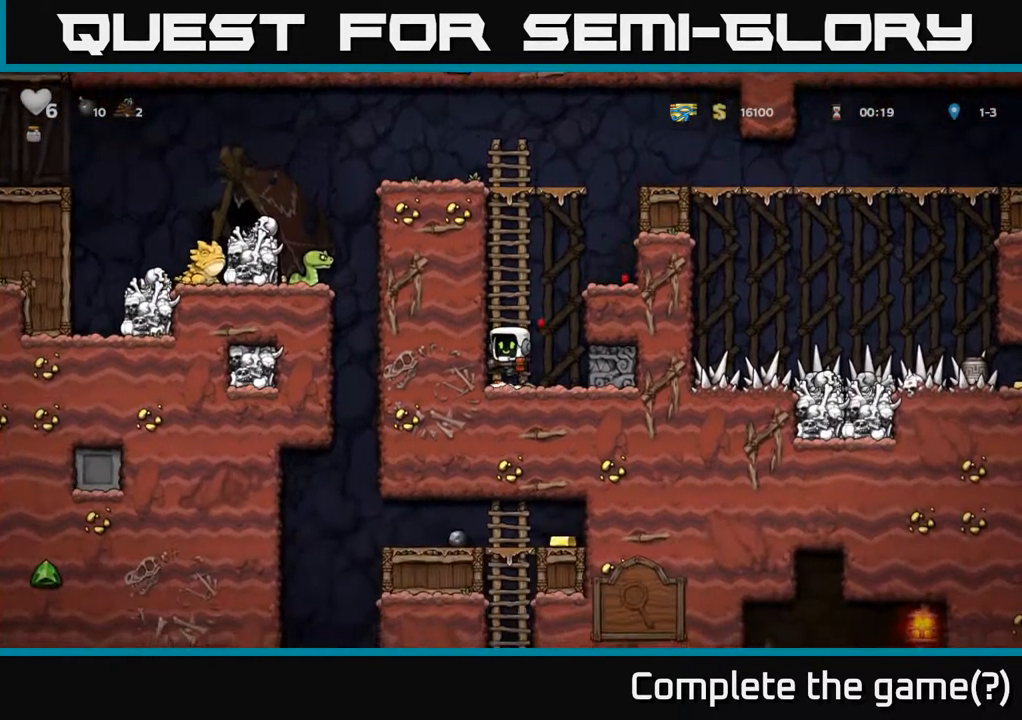
{"dt_ms": 500, "buttons": [], "left_stick": "up-right", "events": [[83, "A", "up"], [250, "A", "down"], [417, "A", "up"]]}
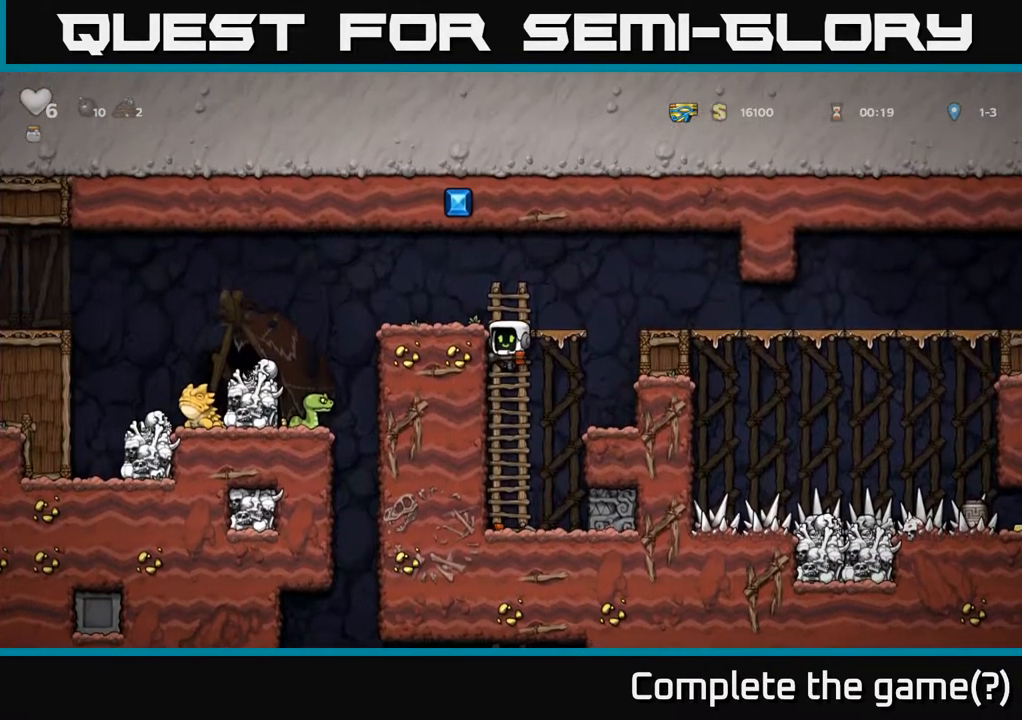
{"dt_ms": 516, "buttons": [], "left_stick": "center", "events": [[117, "A", "down"], [200, "left_stick", "up"], [250, "A", "up"], [366, "left_stick", "center"]]}
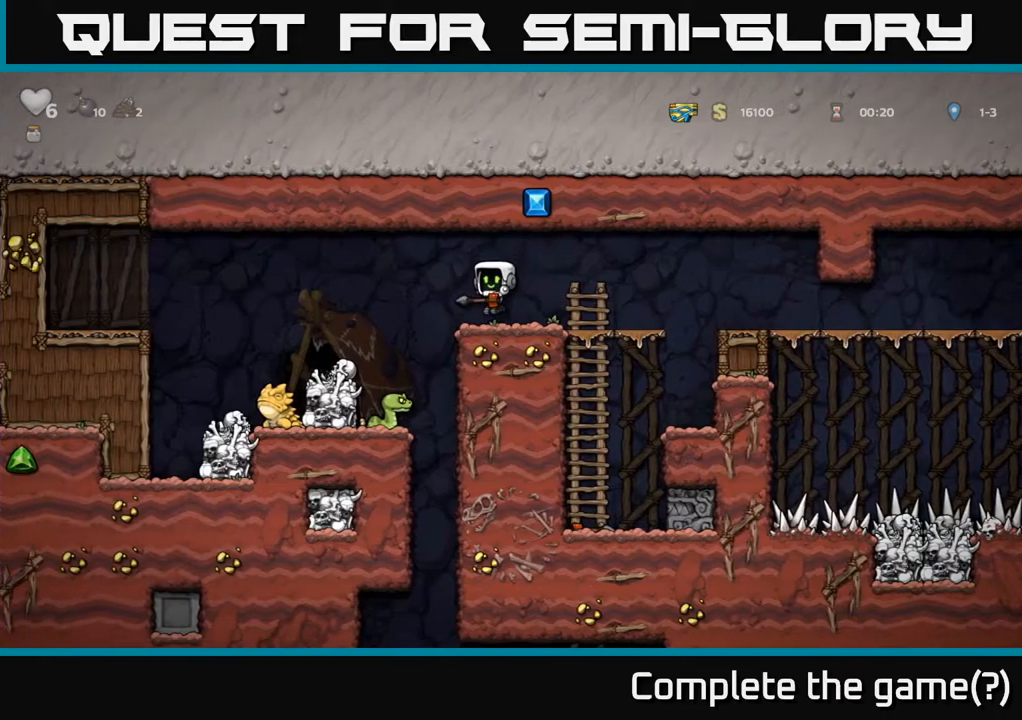
{"dt_ms": 500, "buttons": [], "left_stick": "down"}
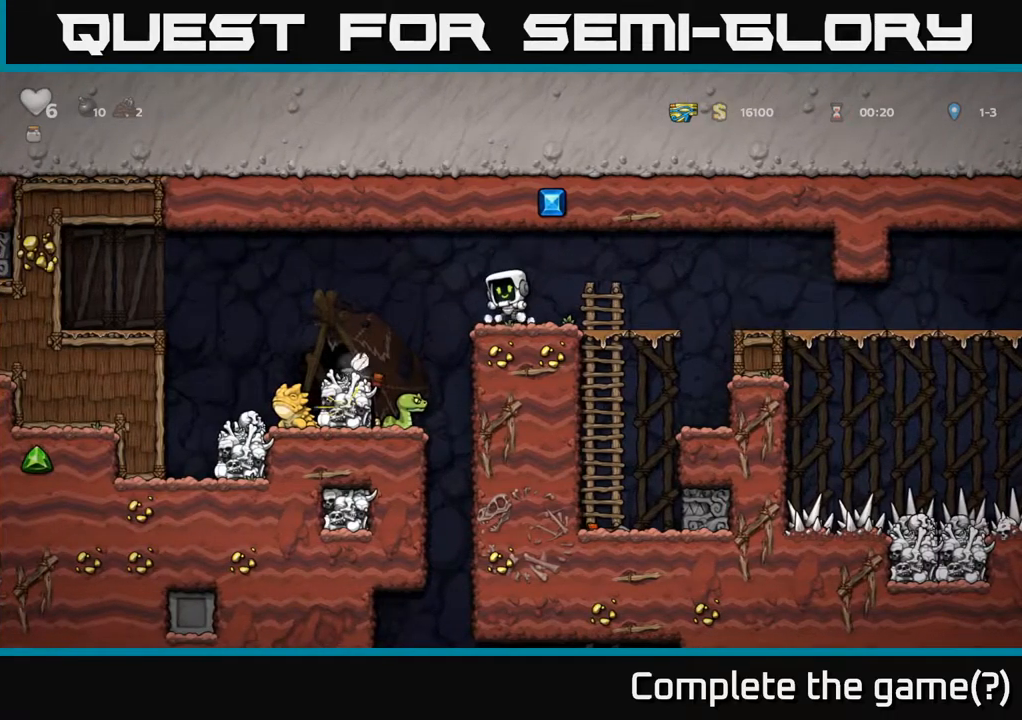
{"dt_ms": 500, "buttons": [], "left_stick": "center", "events": [[17, "left_stick", "center"]]}
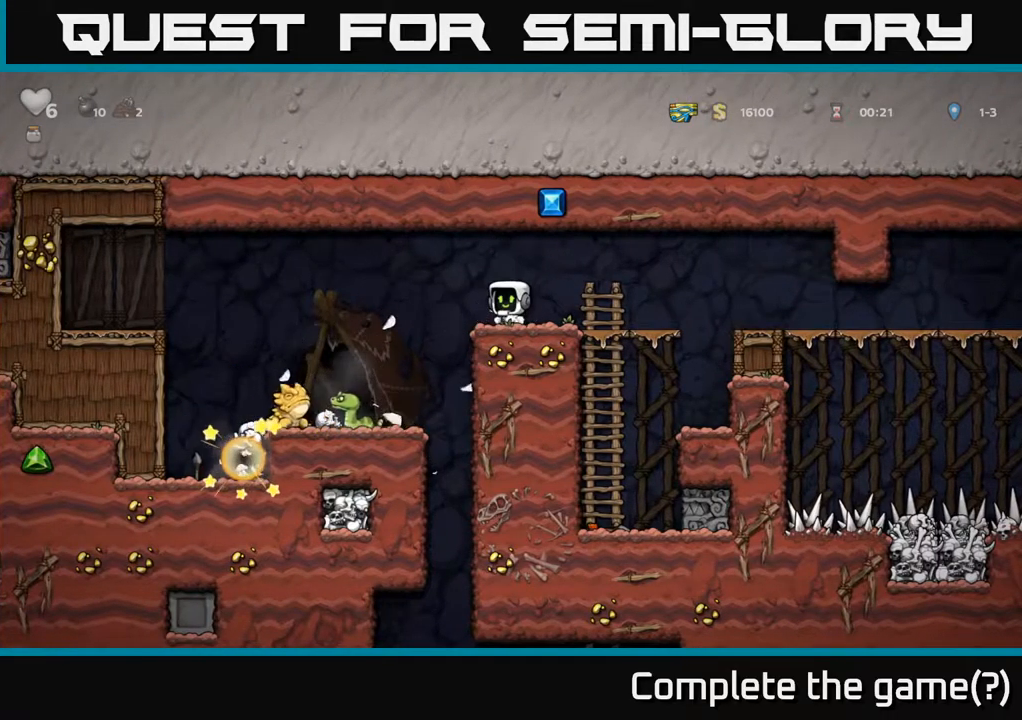
{"dt_ms": 500, "buttons": [], "left_stick": "center", "events": [[17, "left_stick", "left"], [67, "A", "down"], [134, "A", "up"], [467, "left_stick", "center"]]}
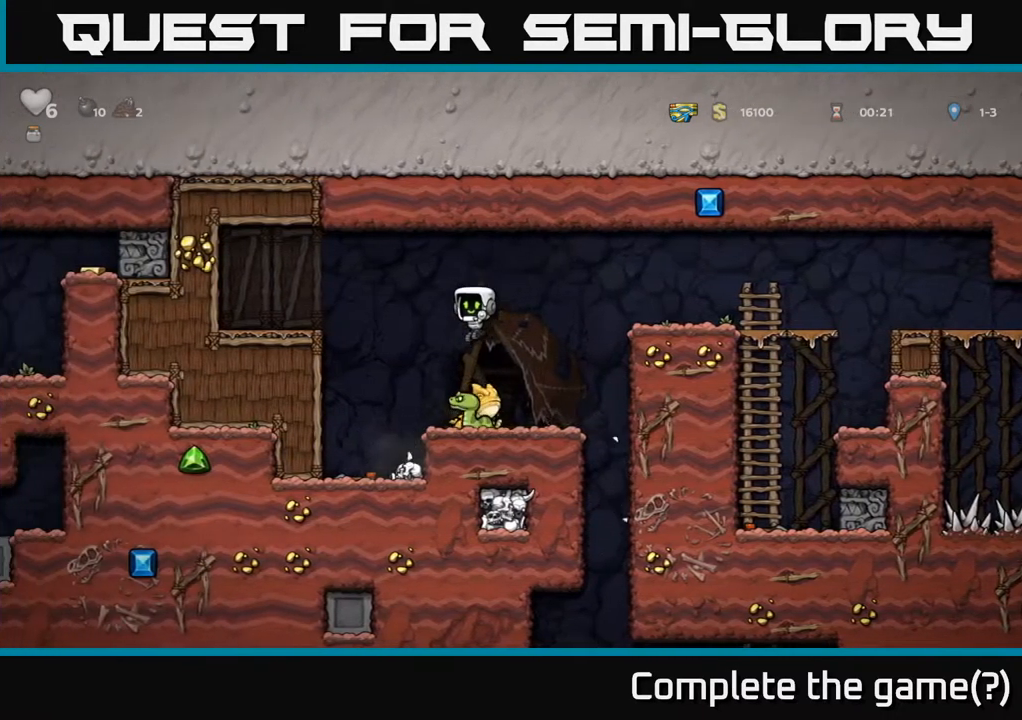
{"dt_ms": 500, "buttons": [], "left_stick": "center", "events": [[334, "left_stick", "right"], [434, "left_stick", "center"]]}